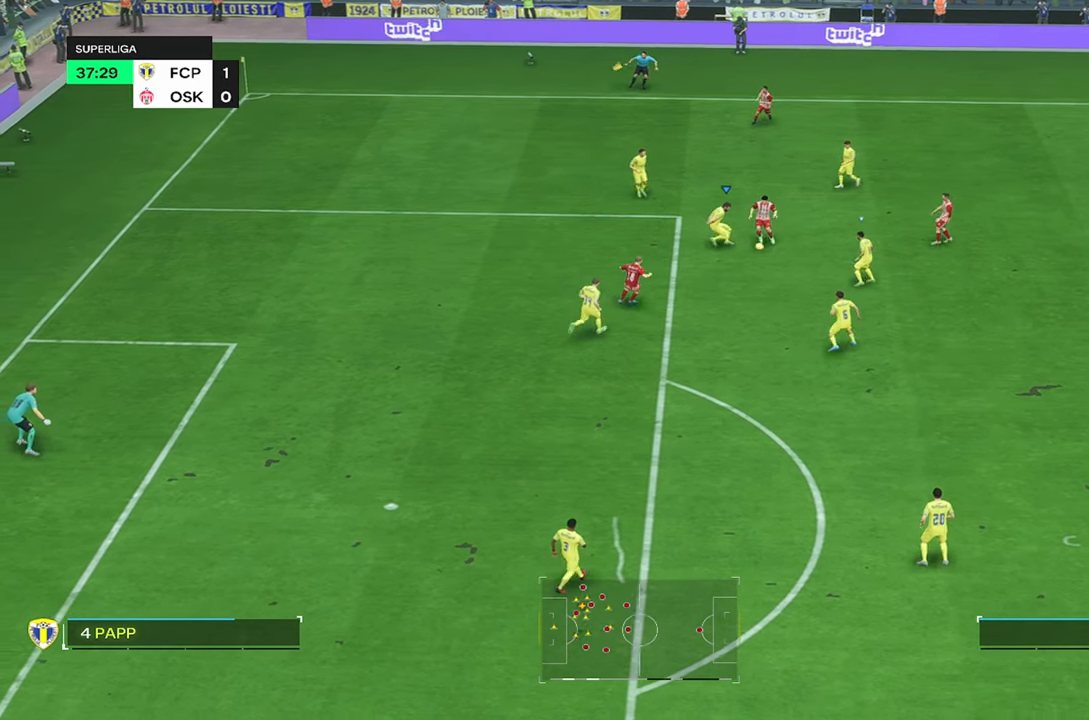
Gameplay with a controller (PlayStation layout); each line is a JSON object with the inputs held at the frame after it (dt_ms = milliseconds from this image to that frame). "events" lists button and stick changes between this image and that frame as [ms after this image, input, new state], when the widget could be followed in between. Not read: L1 L3 R3.
{"dt_ms": 500, "buttons": ["R2"], "left_stick": "right", "right_stick": "center", "events": [[50, "L2", "up"], [150, "left_stick", "center"], [450, "left_stick", "right"]]}
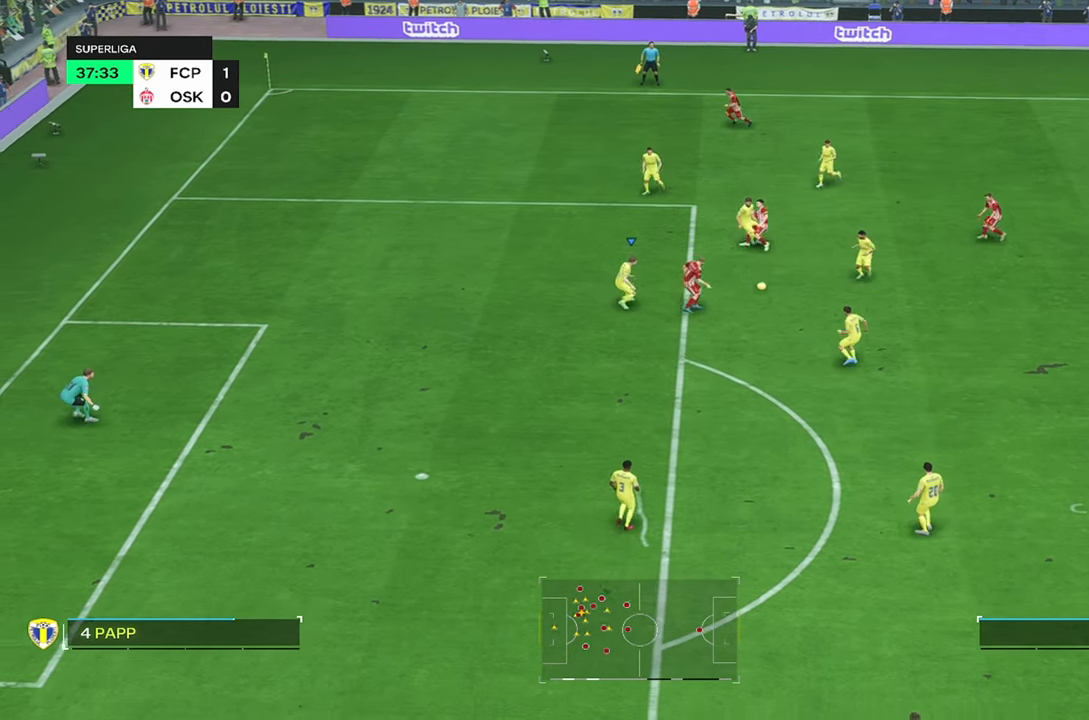
{"dt_ms": 500, "buttons": [], "left_stick": "center", "right_stick": "center", "events": [[50, "R2", "up"], [433, "left_stick", "center"]]}
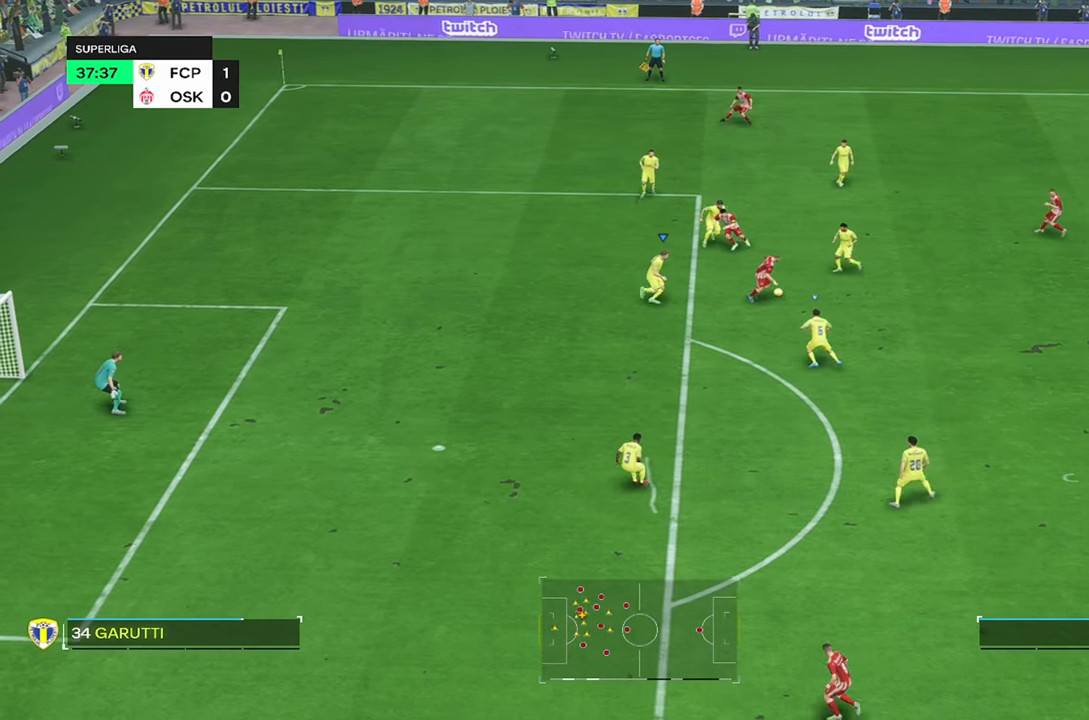
{"dt_ms": 500, "buttons": [], "left_stick": "up-left", "right_stick": "center", "events": [[133, "R2", "down"], [233, "left_stick", "right"], [317, "R2", "up"], [333, "left_stick", "up"], [467, "left_stick", "up-left"]]}
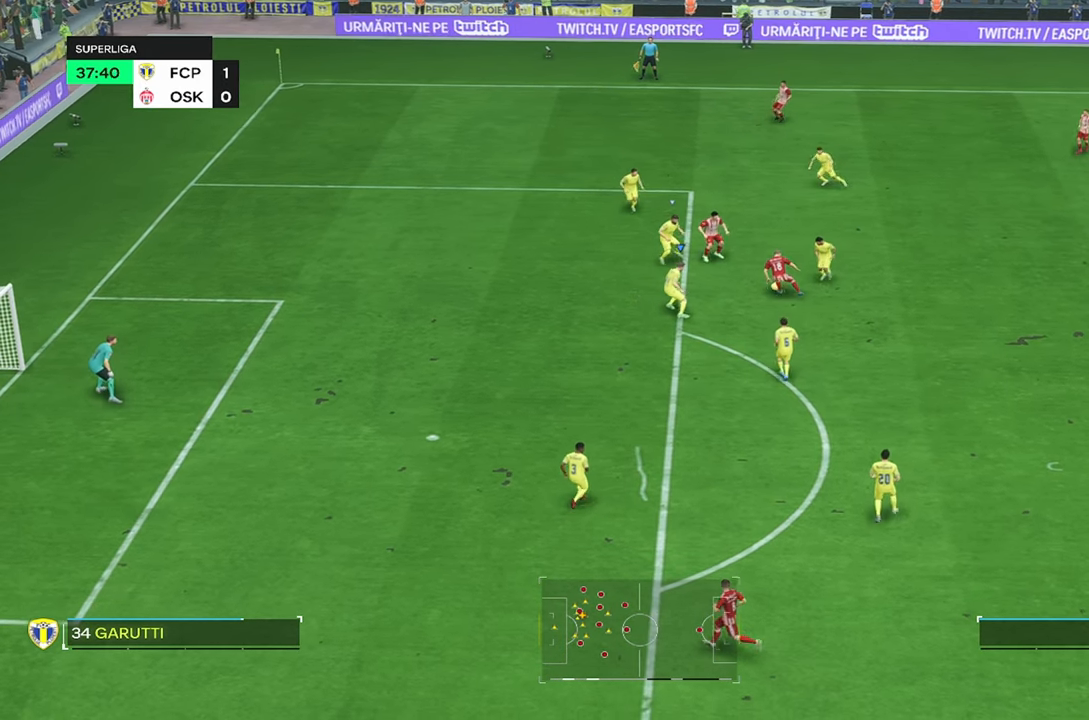
{"dt_ms": 500, "buttons": [], "left_stick": "center", "right_stick": "center", "events": [[467, "left_stick", "center"]]}
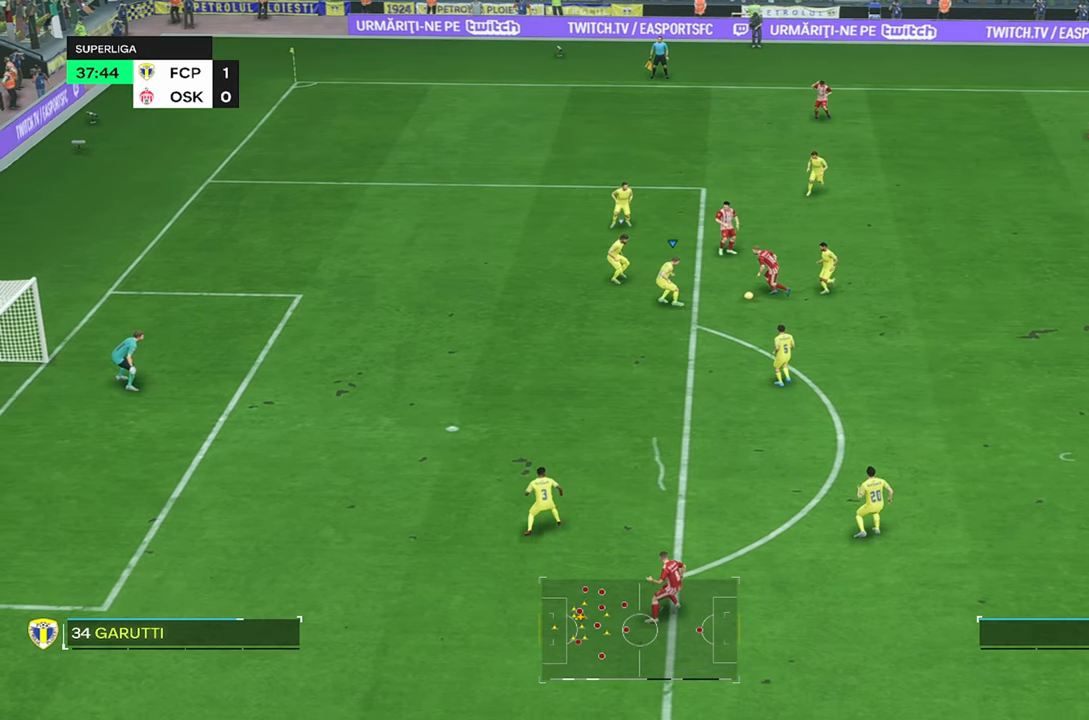
{"dt_ms": 500, "buttons": ["CIRCLE", "L2"], "left_stick": "up-right", "right_stick": "center", "events": [[200, "left_stick", "right"], [333, "left_stick", "up-right"], [367, "L2", "down"], [417, "CIRCLE", "down"]]}
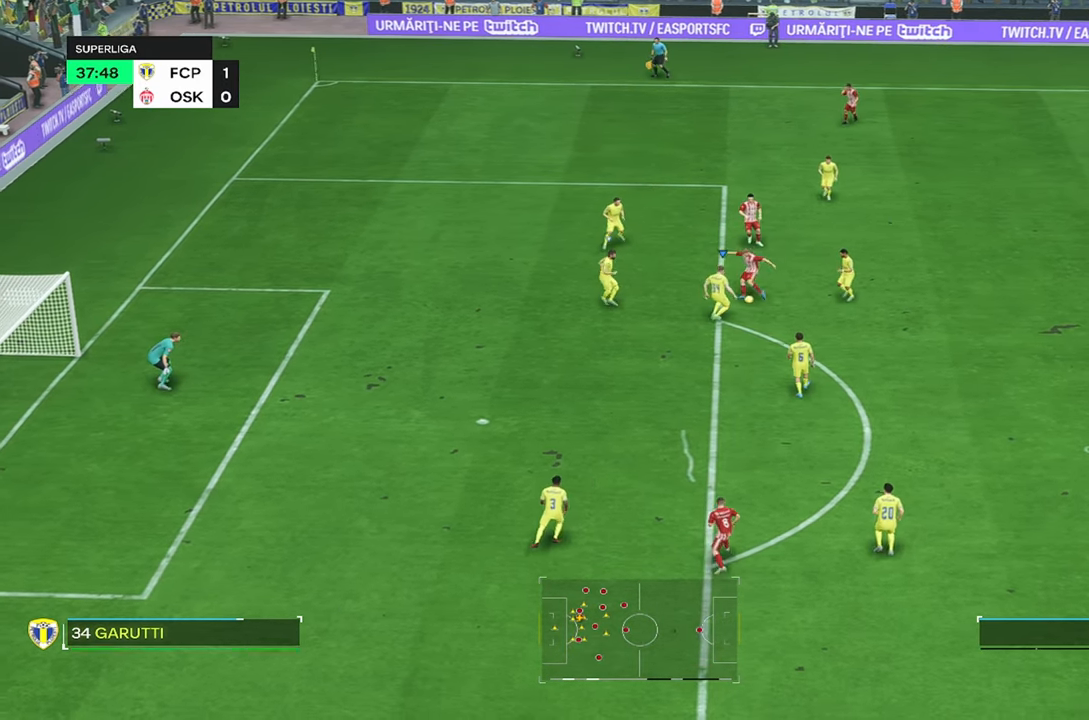
{"dt_ms": 500, "buttons": [], "left_stick": "up-right", "right_stick": "center", "events": [[83, "CIRCLE", "up"], [83, "left_stick", "up"], [133, "L2", "up"], [283, "left_stick", "up-right"]]}
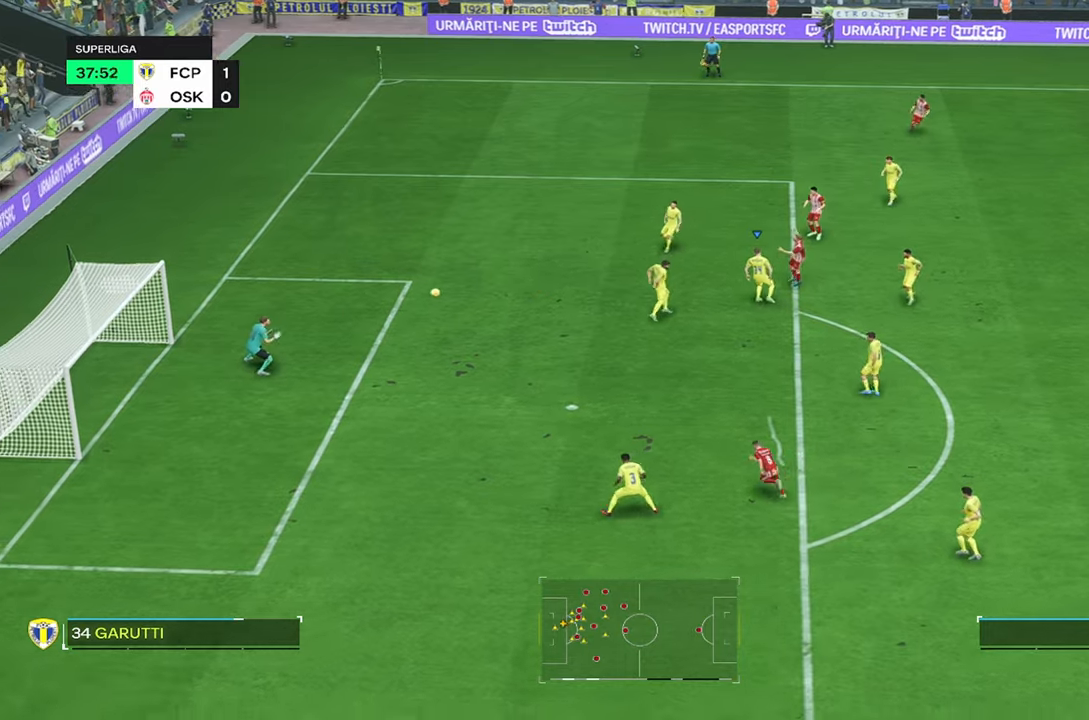
{"dt_ms": 500, "buttons": [], "left_stick": "up-right", "right_stick": "center", "events": []}
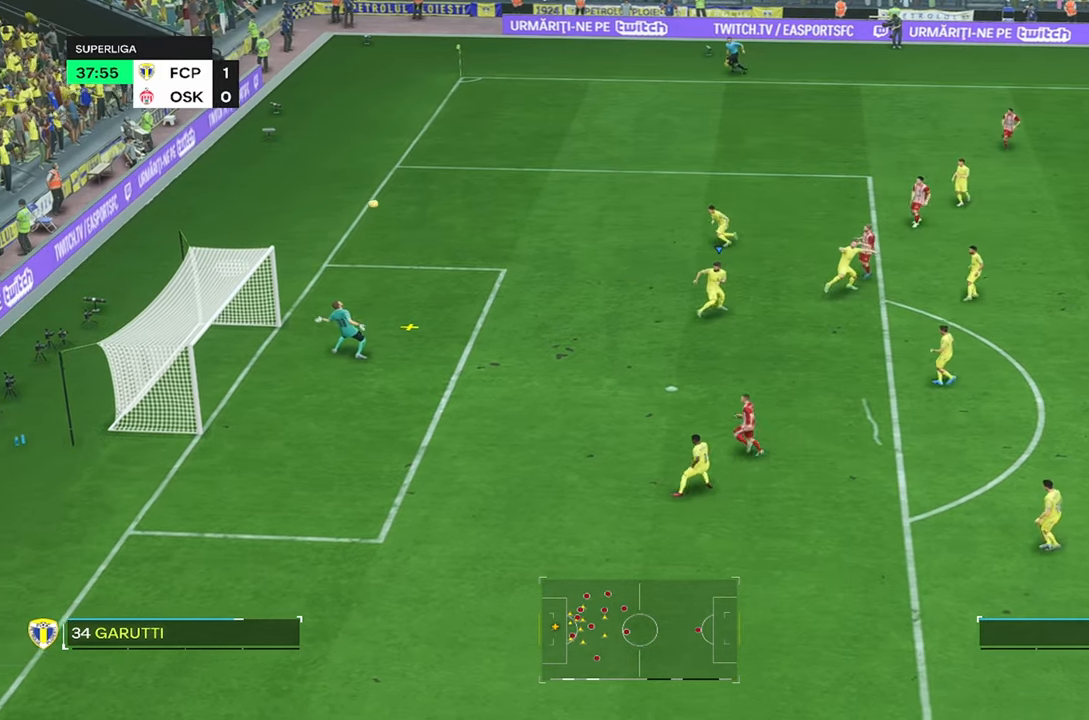
{"dt_ms": 500, "buttons": [], "left_stick": "up", "right_stick": "center", "events": [[250, "left_stick", "up"]]}
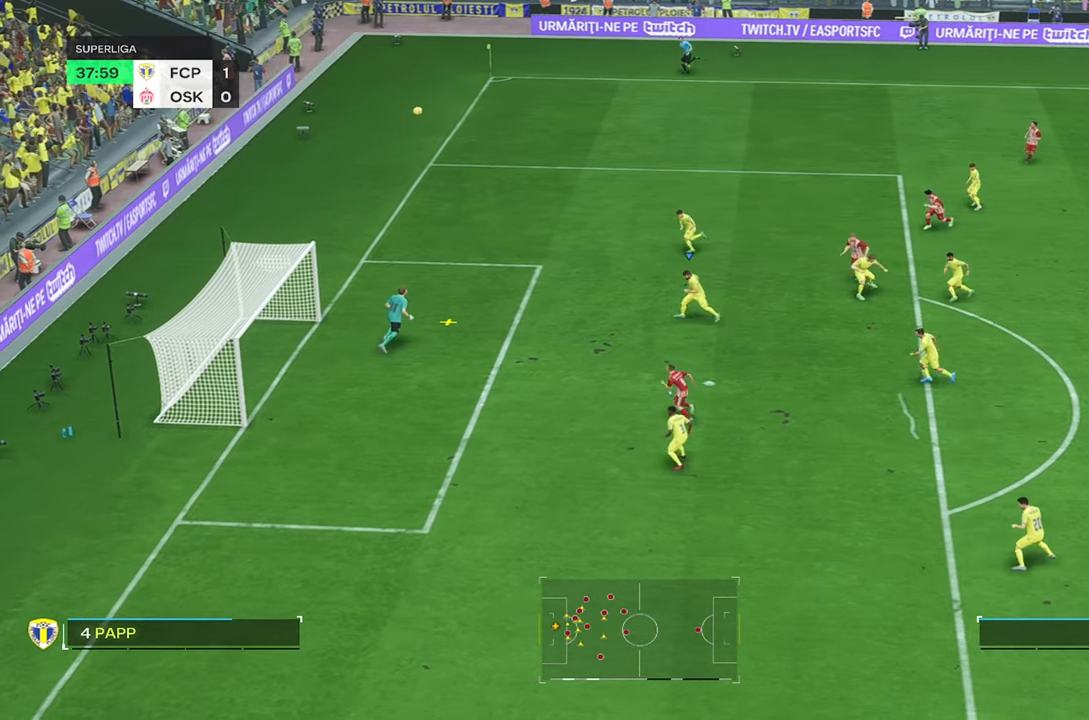
{"dt_ms": 500, "buttons": [], "left_stick": "up-right", "right_stick": "center", "events": [[17, "TRIANGLE", "down"], [17, "left_stick", "up-right"], [450, "TRIANGLE", "up"]]}
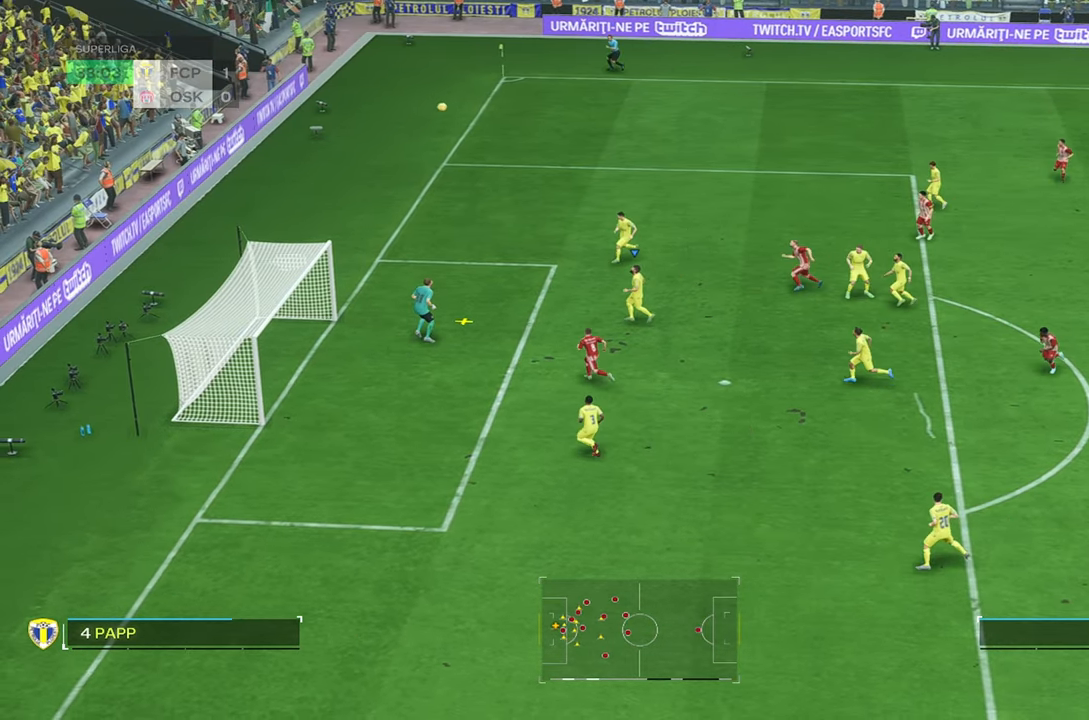
{"dt_ms": 1000, "buttons": [], "left_stick": "right", "right_stick": "center"}
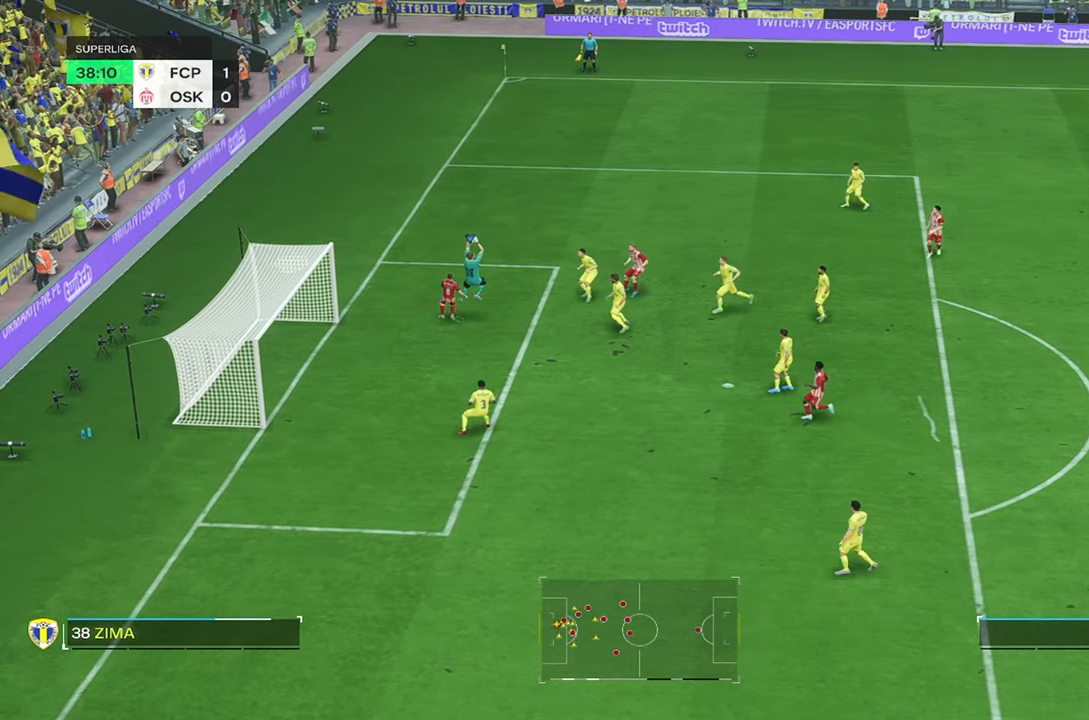
{"dt_ms": 500, "buttons": [], "left_stick": "right", "right_stick": "center", "events": []}
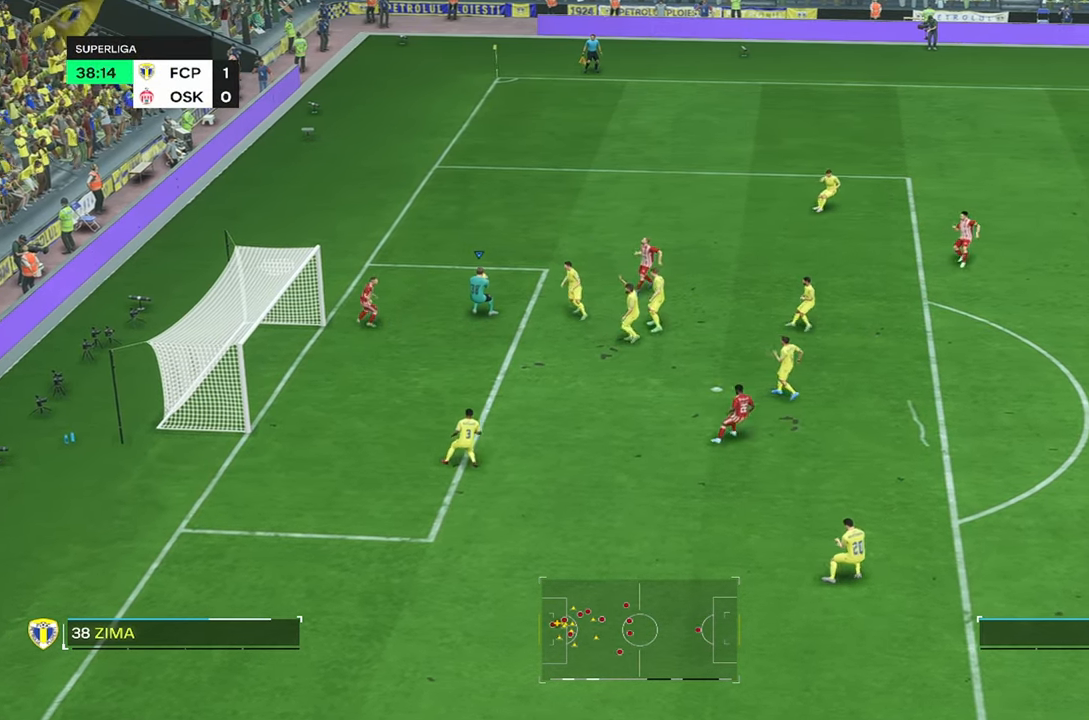
{"dt_ms": 500, "buttons": [], "left_stick": "right", "right_stick": "center", "events": []}
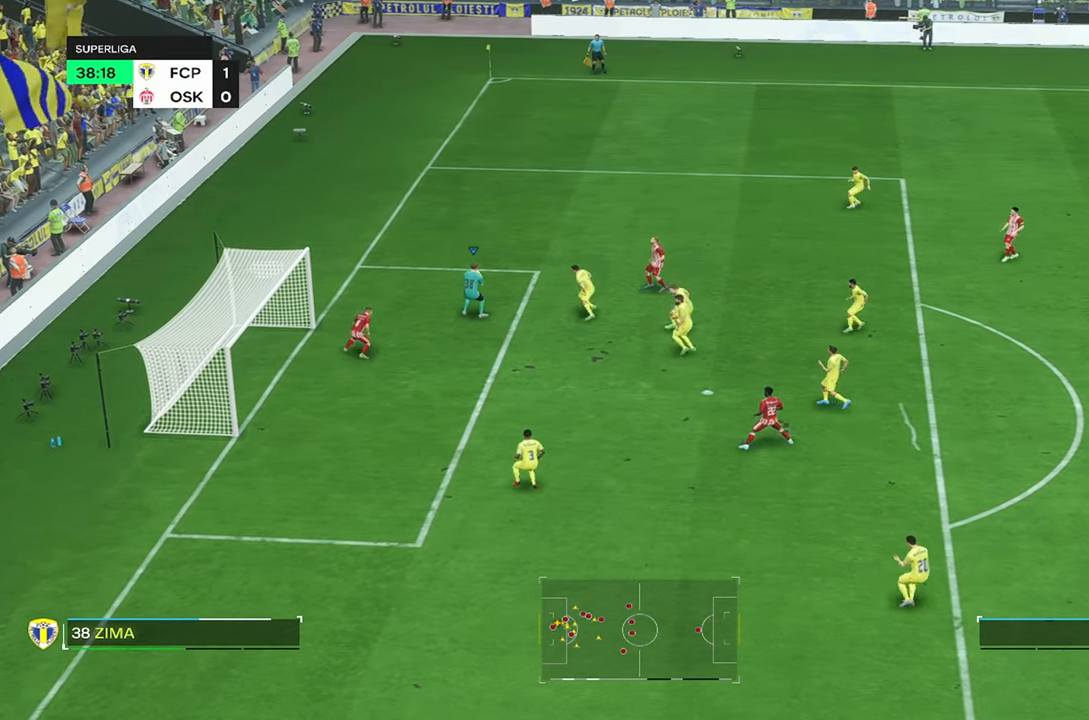
{"dt_ms": 500, "buttons": [], "left_stick": "right", "right_stick": "center", "events": []}
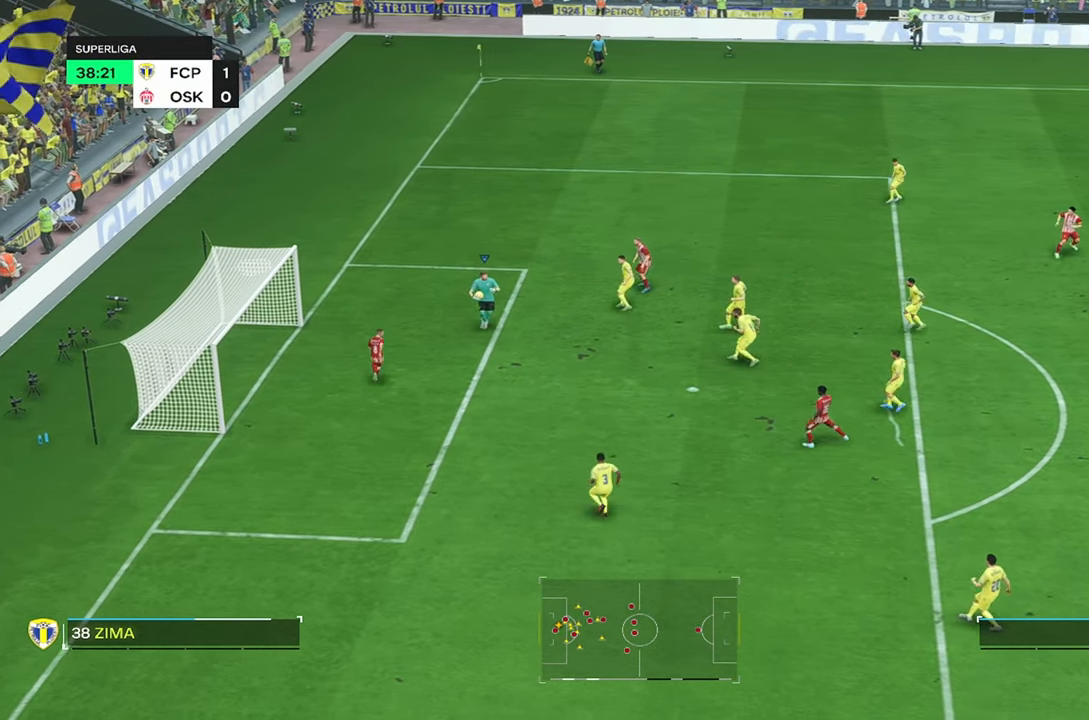
{"dt_ms": 500, "buttons": [], "left_stick": "right", "right_stick": "center", "events": []}
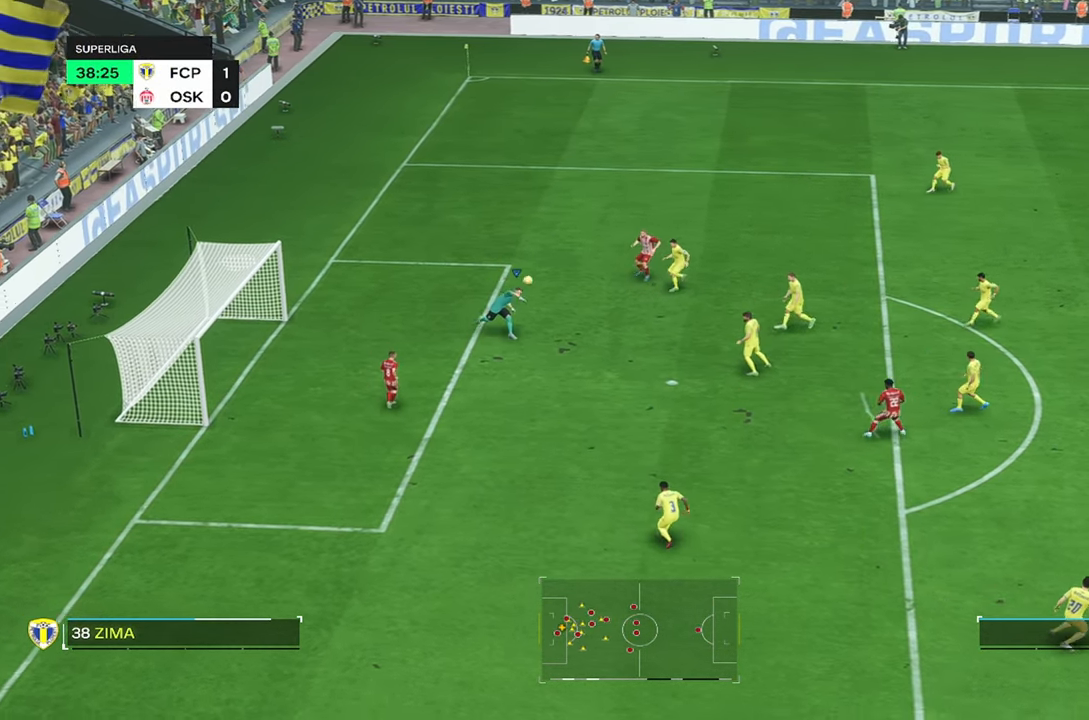
{"dt_ms": 500, "buttons": [], "left_stick": "right", "right_stick": "center", "events": []}
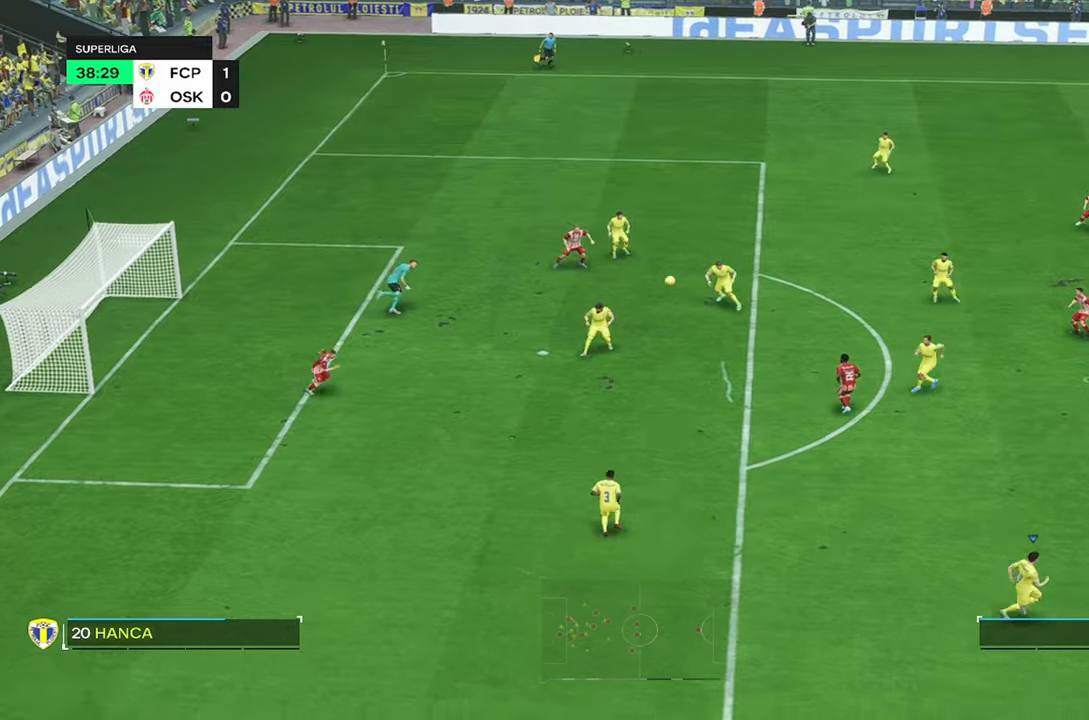
{"dt_ms": 500, "buttons": [], "left_stick": "up-right", "right_stick": "center"}
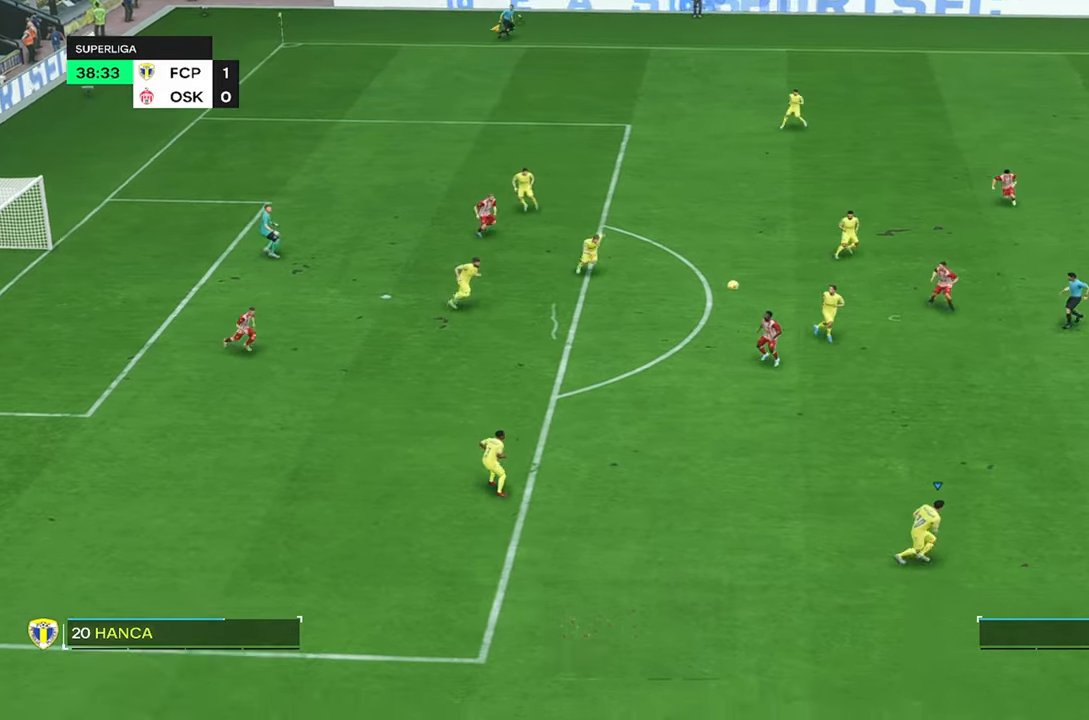
{"dt_ms": 500, "buttons": [], "left_stick": "up-right", "right_stick": "center", "events": []}
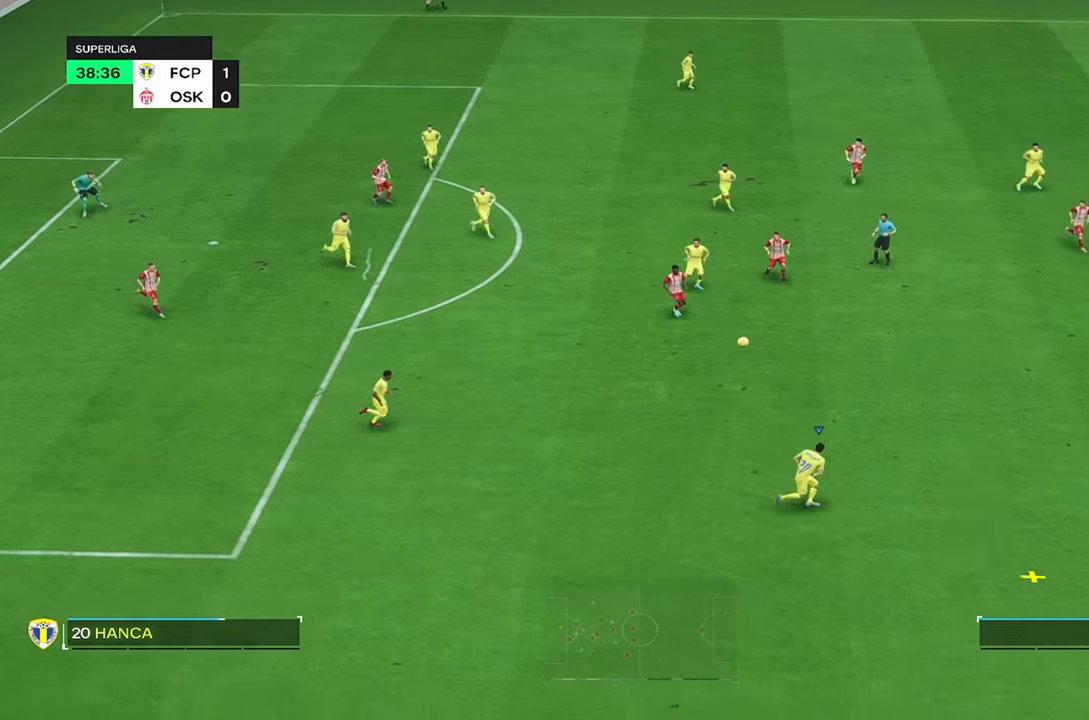
{"dt_ms": 500, "buttons": ["R2"], "left_stick": "right", "right_stick": "center", "events": [[200, "R2", "down"], [200, "left_stick", "right"]]}
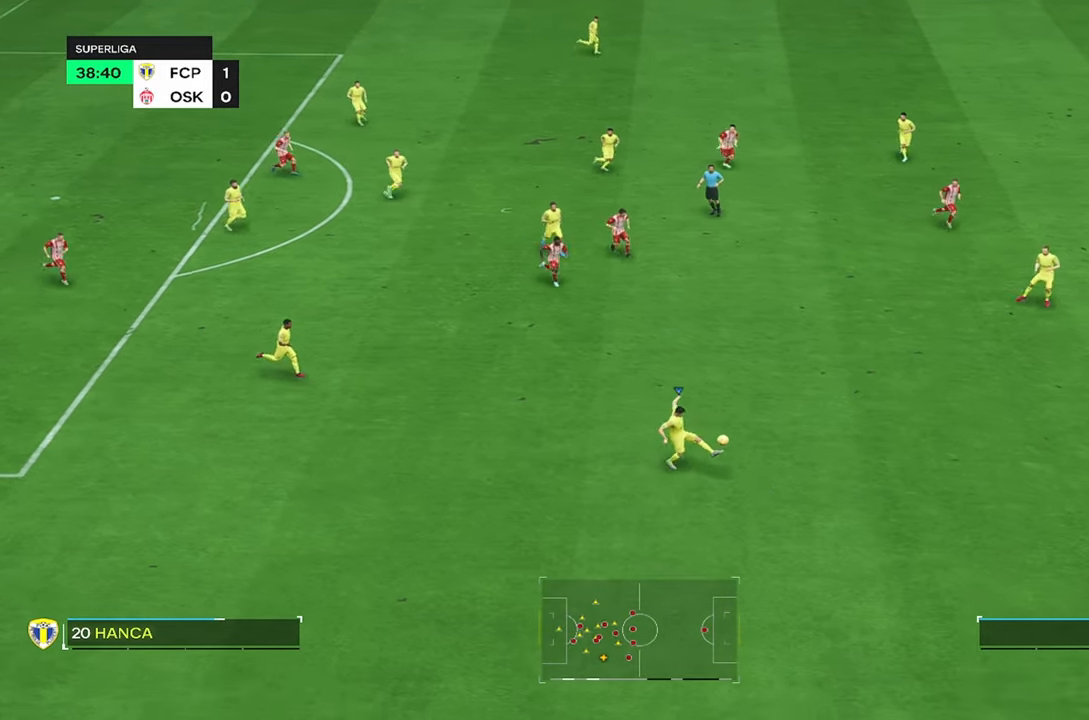
{"dt_ms": 500, "buttons": ["R2"], "left_stick": "up-right", "right_stick": "center", "events": [[400, "left_stick", "up-right"]]}
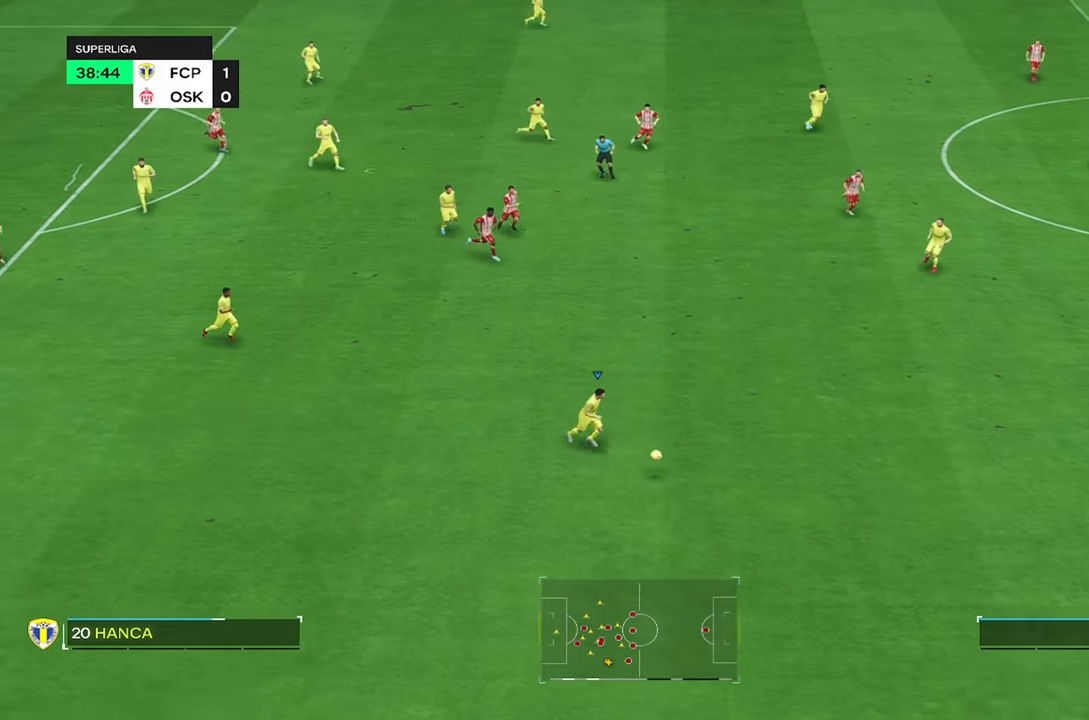
{"dt_ms": 1000, "buttons": [], "left_stick": "up-right", "right_stick": "center"}
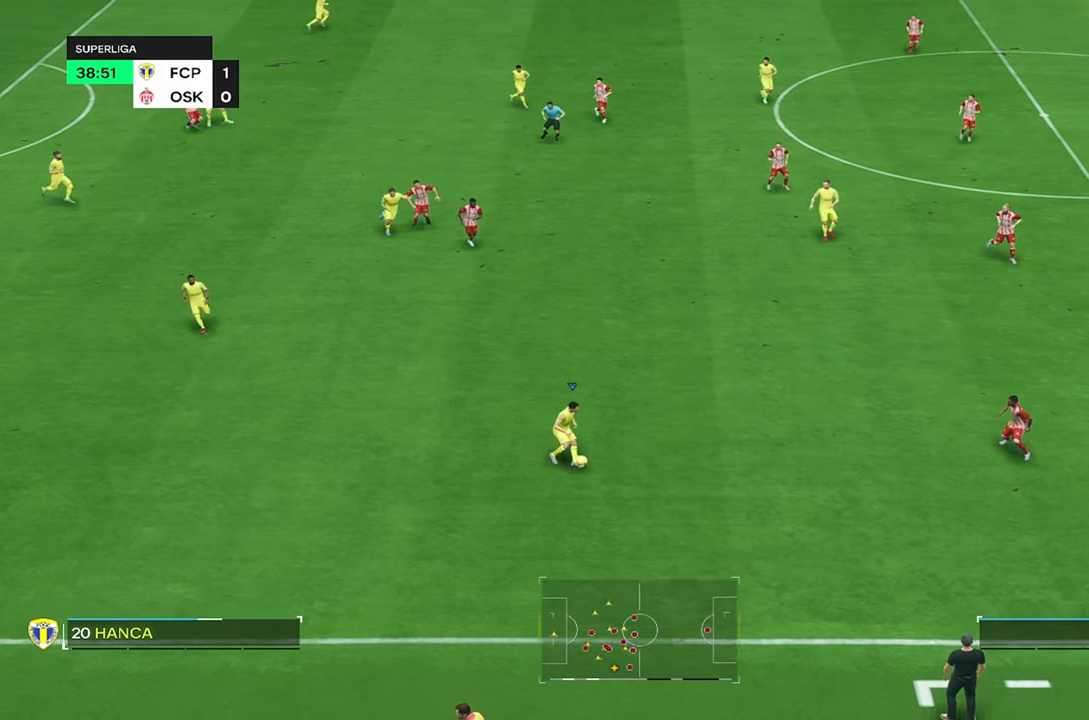
{"dt_ms": 500, "buttons": [], "left_stick": "up-right", "right_stick": "center", "events": []}
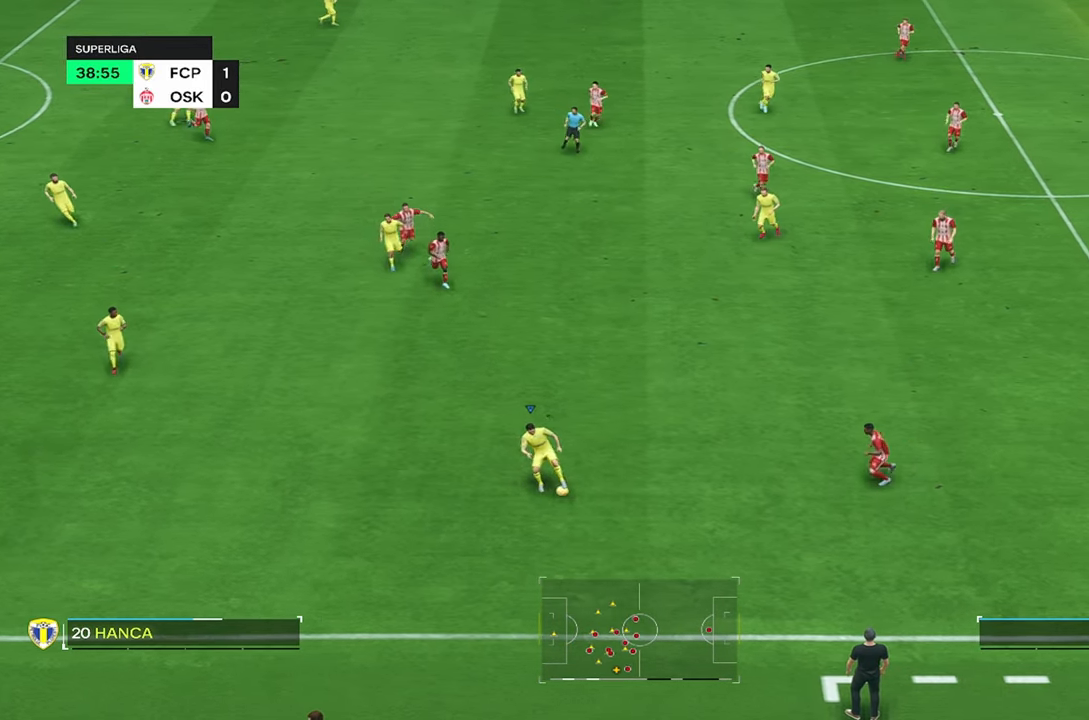
{"dt_ms": 500, "buttons": [], "left_stick": "up-right", "right_stick": "center", "events": []}
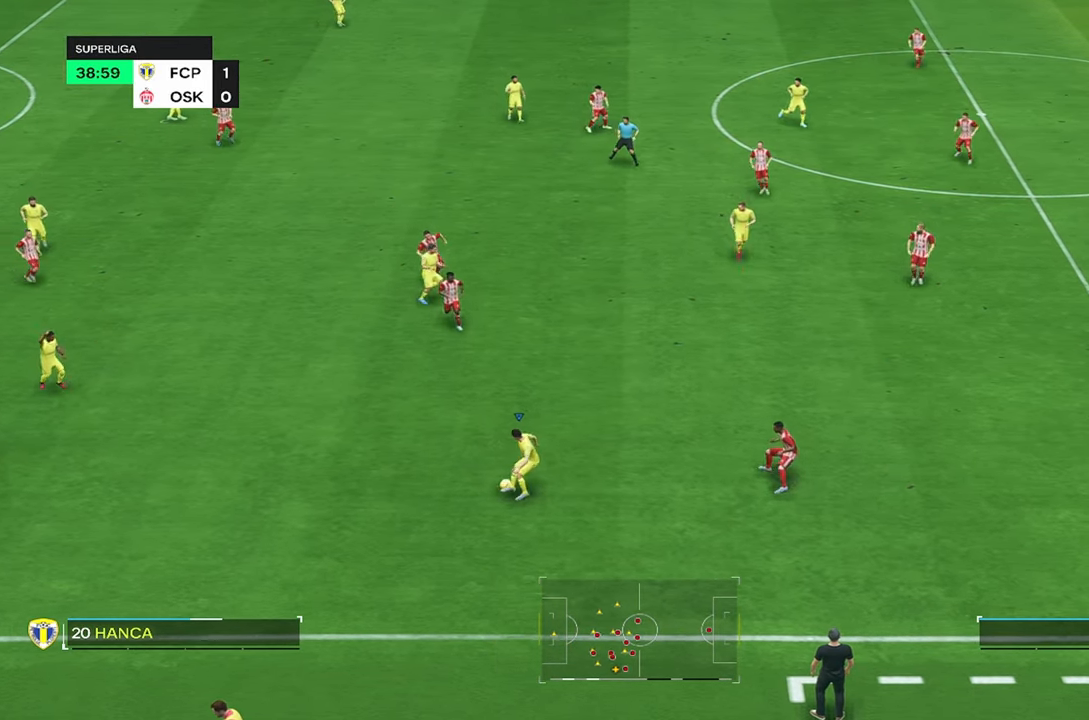
{"dt_ms": 500, "buttons": [], "left_stick": "up-right", "right_stick": "center", "events": []}
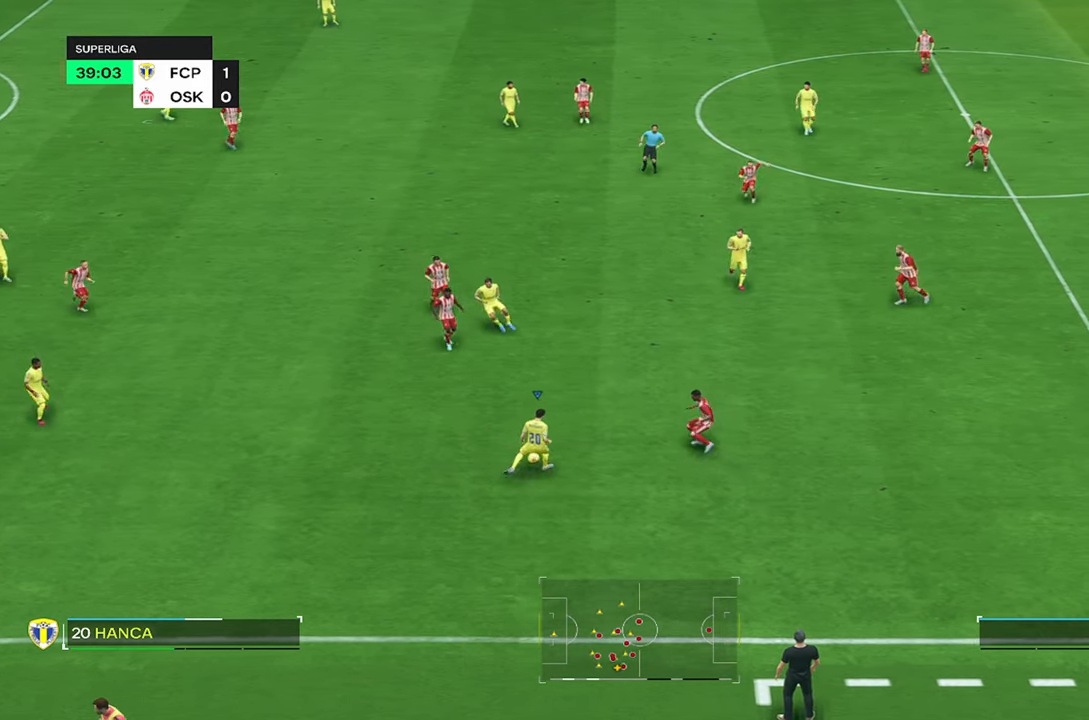
{"dt_ms": 500, "buttons": [], "left_stick": "up-right", "right_stick": "center", "events": []}
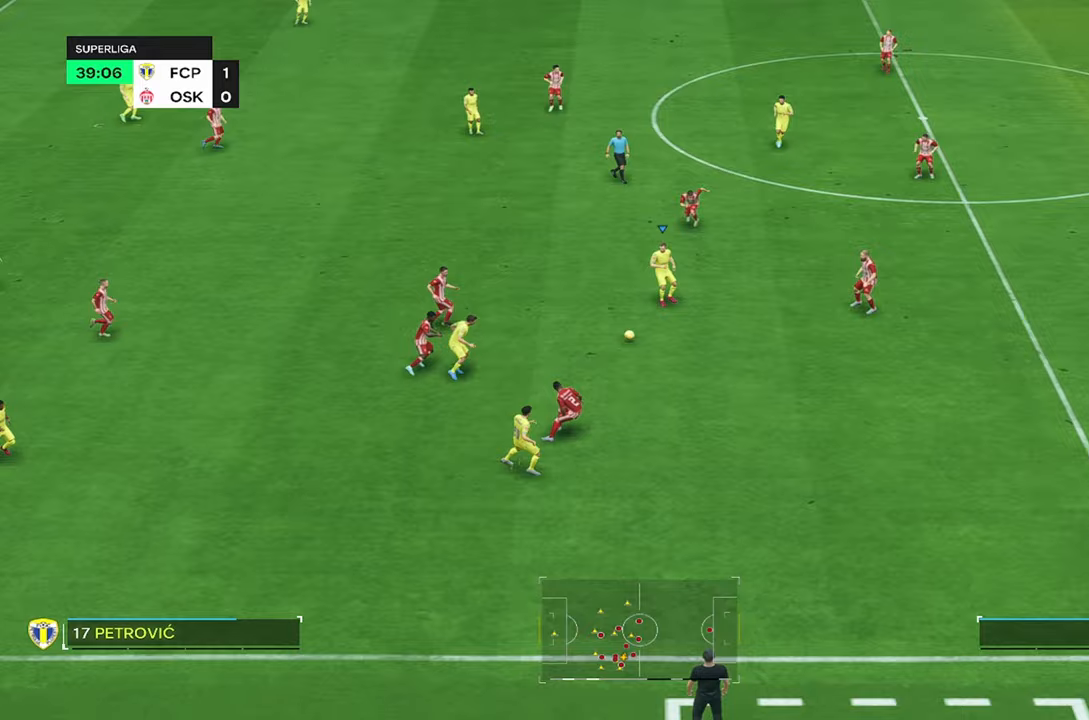
{"dt_ms": 500, "buttons": [], "left_stick": "right", "right_stick": "center", "events": [[67, "left_stick", "right"]]}
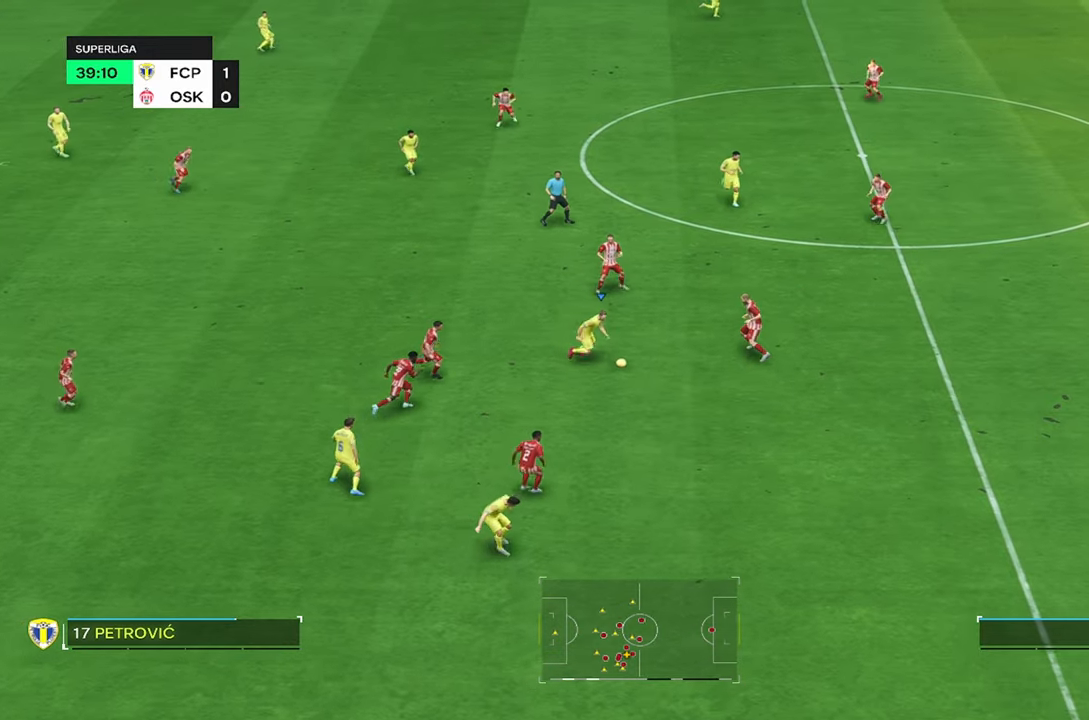
{"dt_ms": 500, "buttons": [], "left_stick": "up-left", "right_stick": "center", "events": [[217, "left_stick", "up"], [267, "left_stick", "up-left"]]}